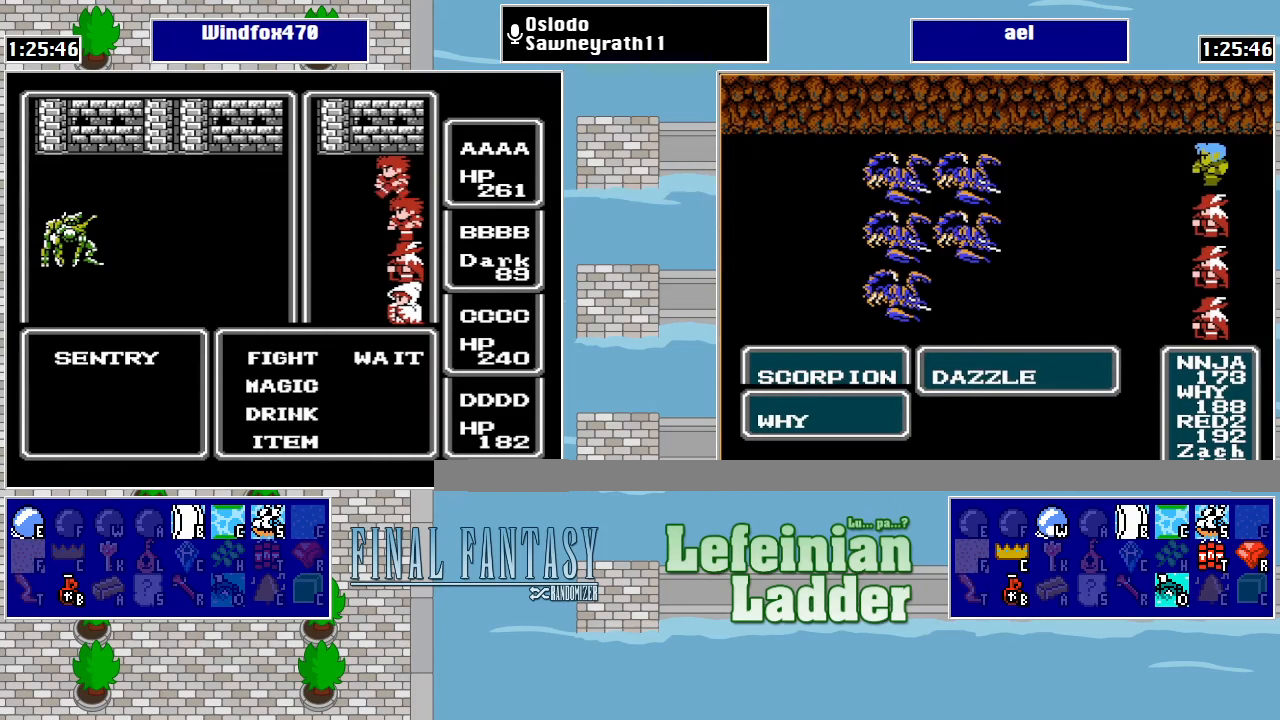
Gameplay with a controller (Nintendo layout); each line is a JSON object with the inputs held at the frame after it. "events" lists button and stick changes between this image and that frame as [ms after this image, input, new state], when the widget could be followed in between. Not read: L3 R3.
{"buttons": [], "events": [[167, "A", "down"], [267, "A", "up"], [333, "A", "down"], [433, "A", "up"]]}
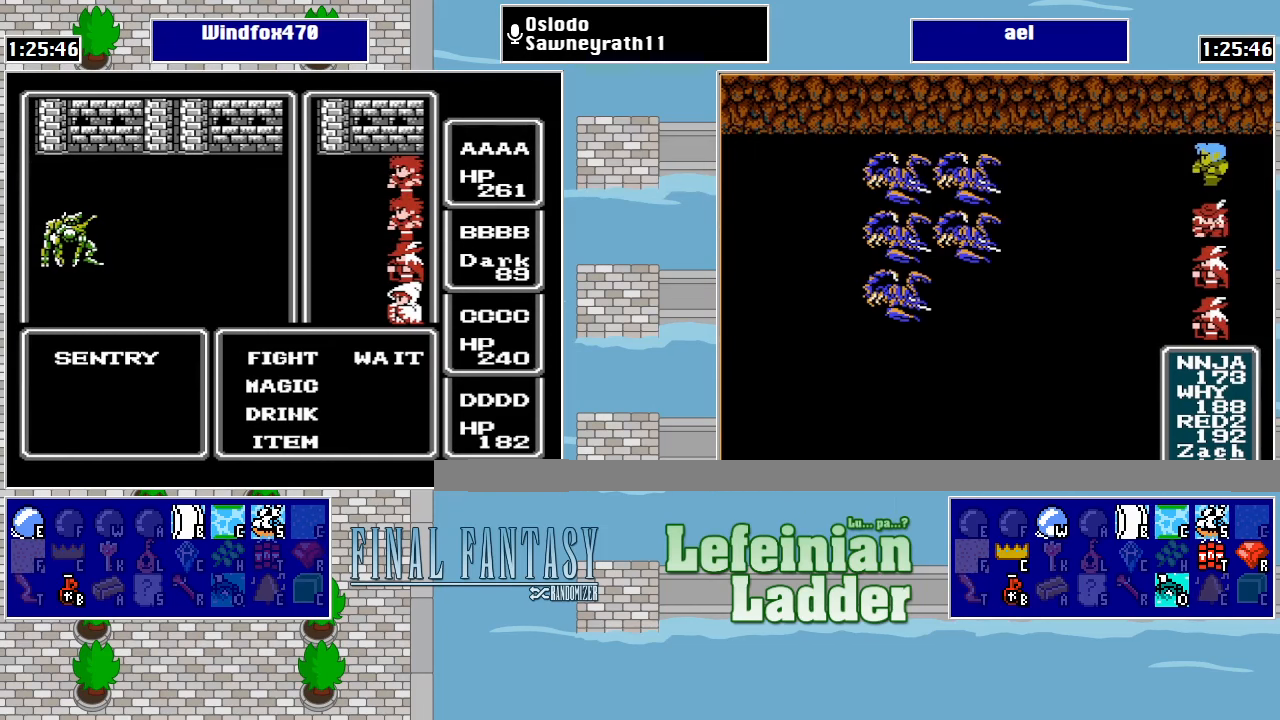
{"buttons": ["A"], "events": [[233, "A", "down"], [333, "A", "up"], [400, "A", "down"]]}
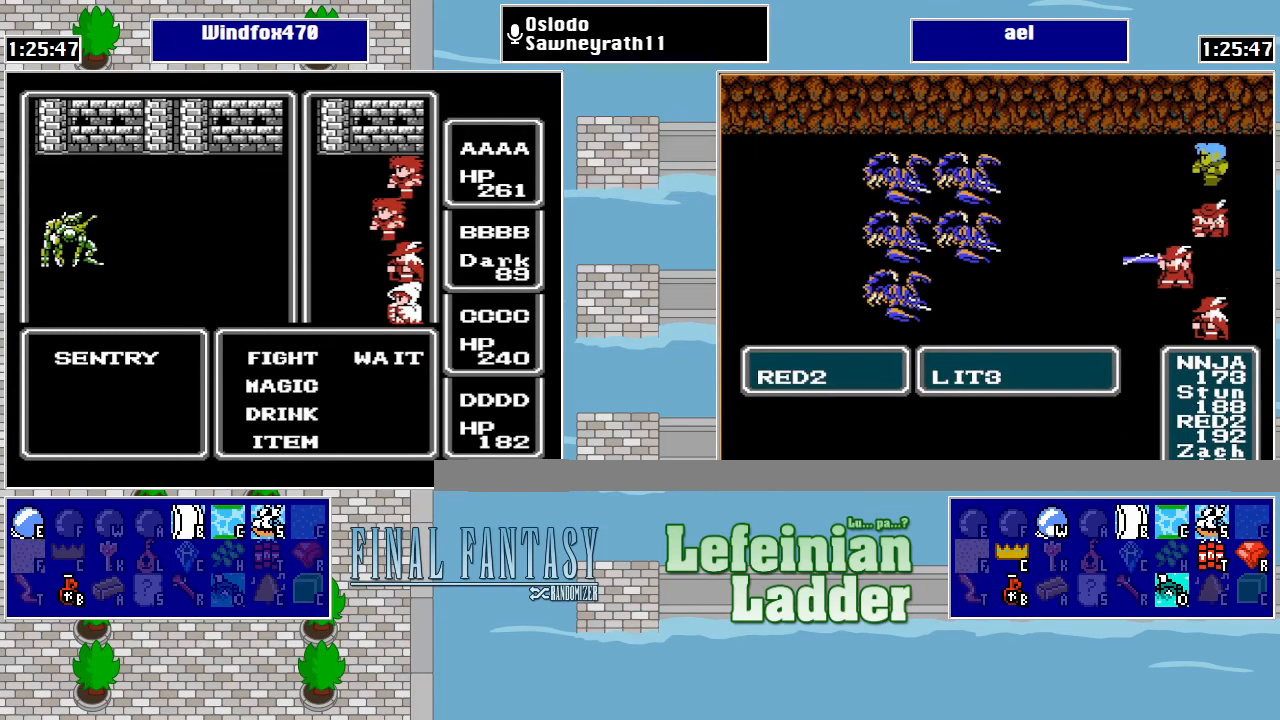
{"buttons": ["A"], "events": [[33, "A", "up"], [333, "DPAD_DOWN", "down"], [433, "A", "down"], [433, "DPAD_DOWN", "up"]]}
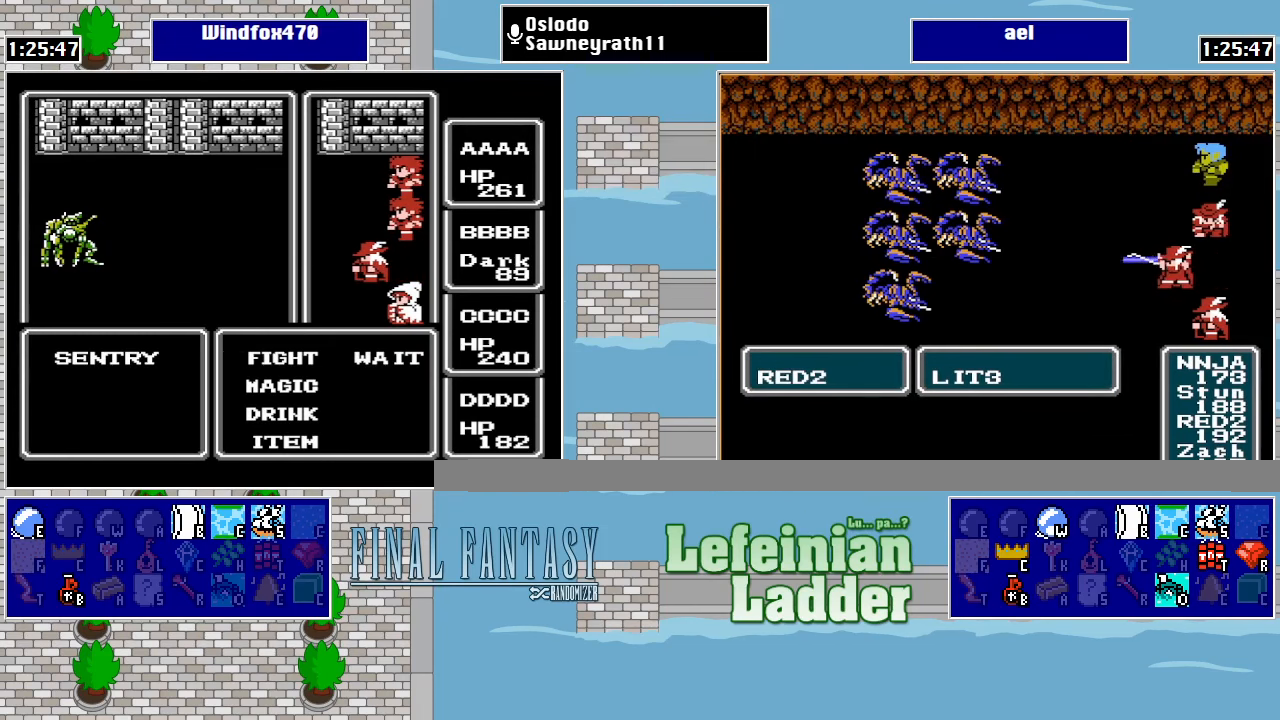
{"buttons": ["DPAD_DOWN"], "events": [[67, "A", "up"], [233, "DPAD_RIGHT", "down"], [300, "DPAD_RIGHT", "up"], [400, "DPAD_DOWN", "down"]]}
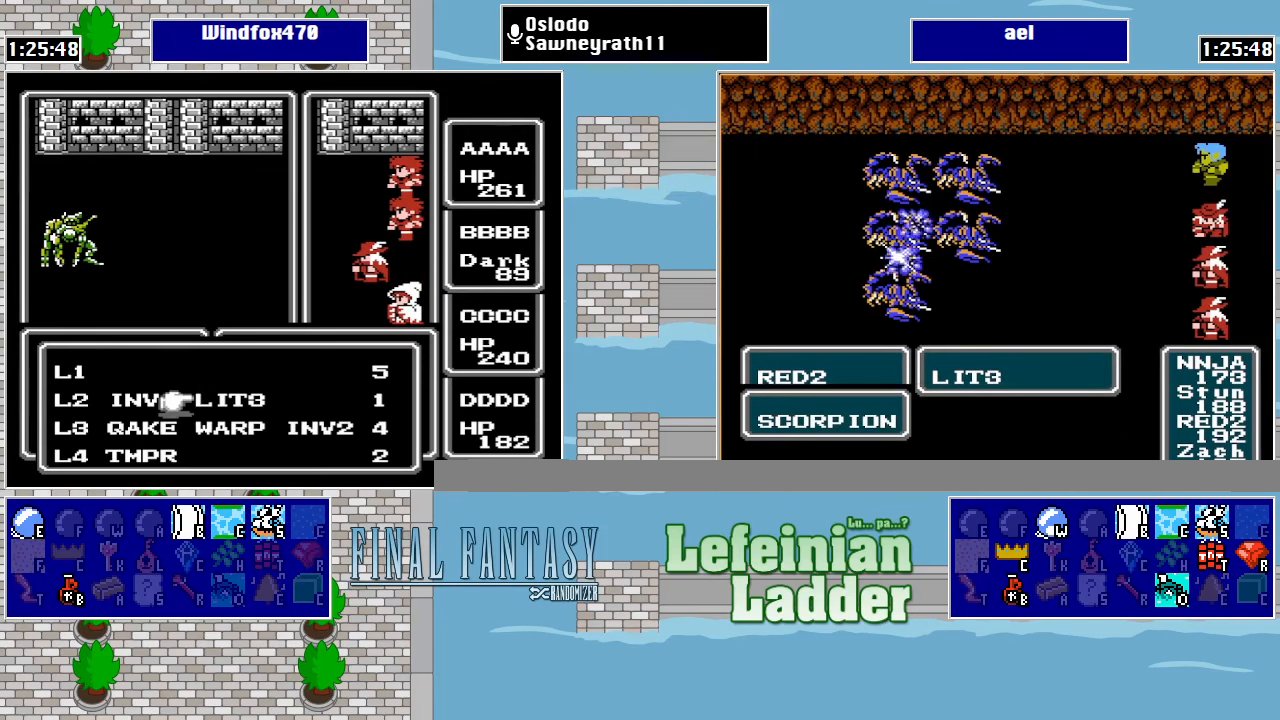
{"buttons": [], "events": [[33, "DPAD_DOWN", "up"], [233, "A", "down"], [400, "A", "up"]]}
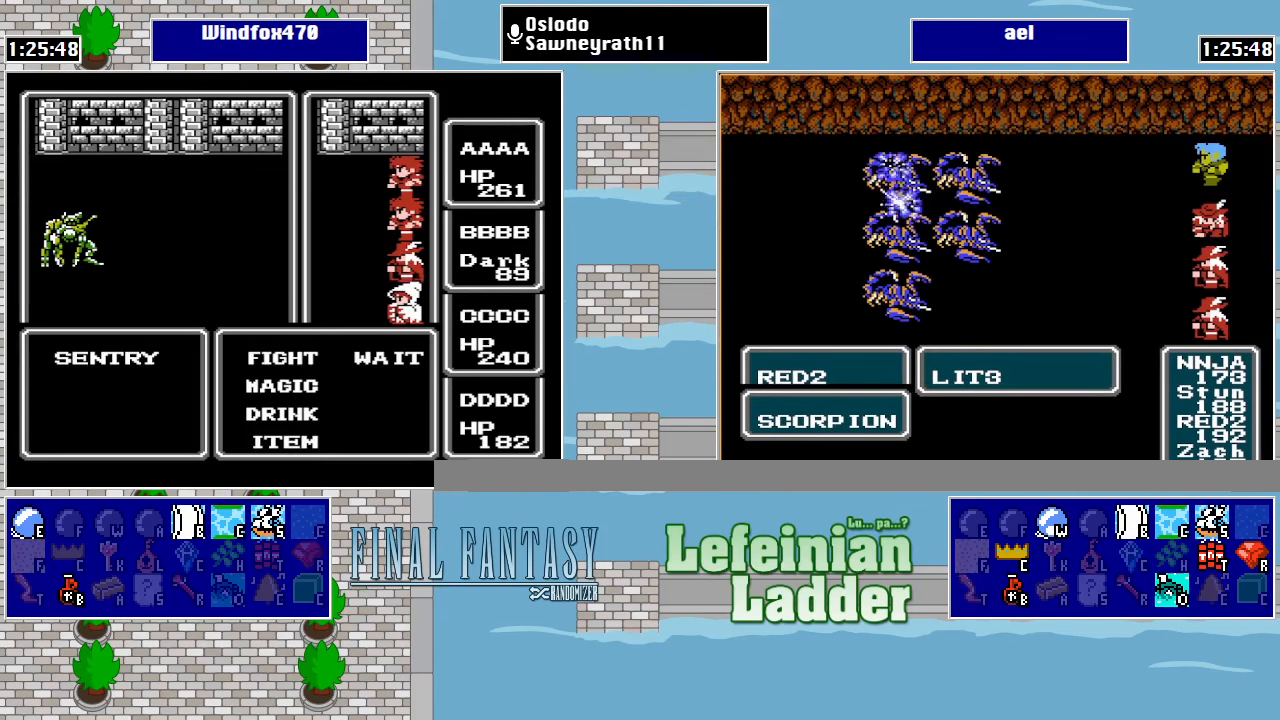
{"buttons": [], "events": [[300, "DPAD_DOWN", "down"], [367, "A", "down"], [367, "DPAD_DOWN", "up"], [500, "A", "up"]]}
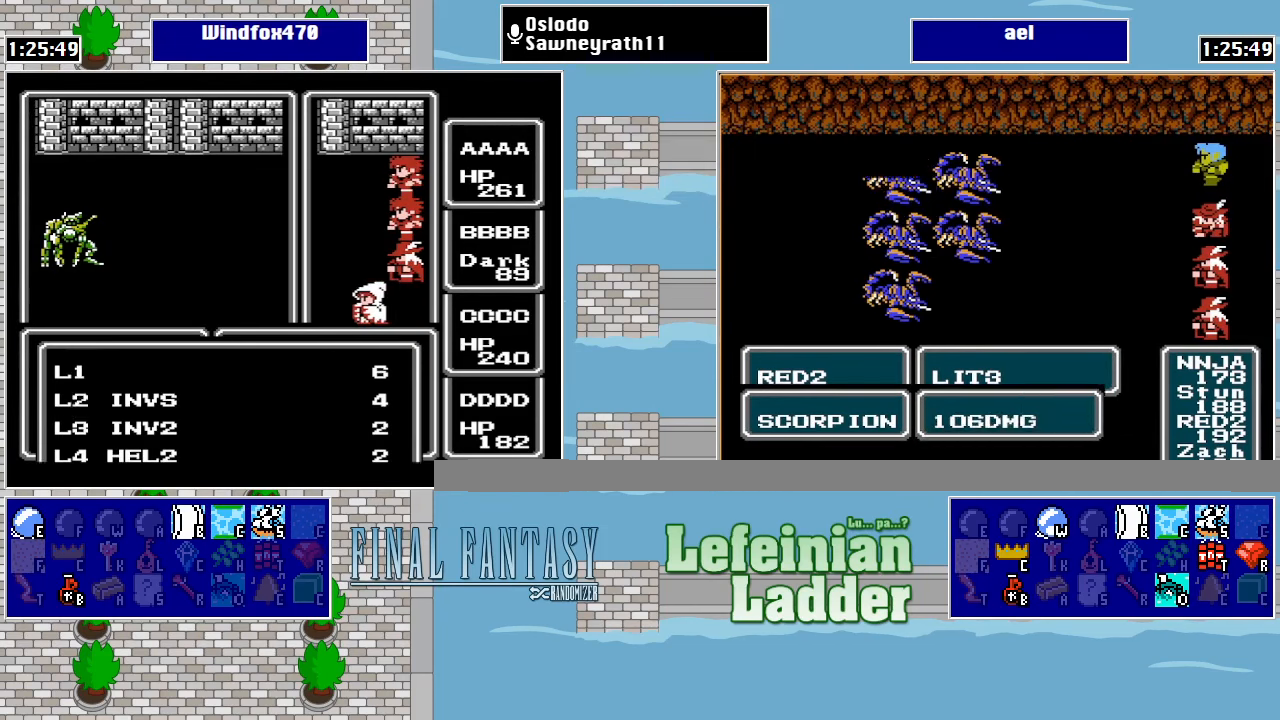
{"buttons": ["DPAD_DOWN"], "events": [[100, "DPAD_DOWN", "down"], [167, "DPAD_DOWN", "up"], [300, "DPAD_DOWN", "down"], [367, "DPAD_DOWN", "up"], [467, "DPAD_DOWN", "down"]]}
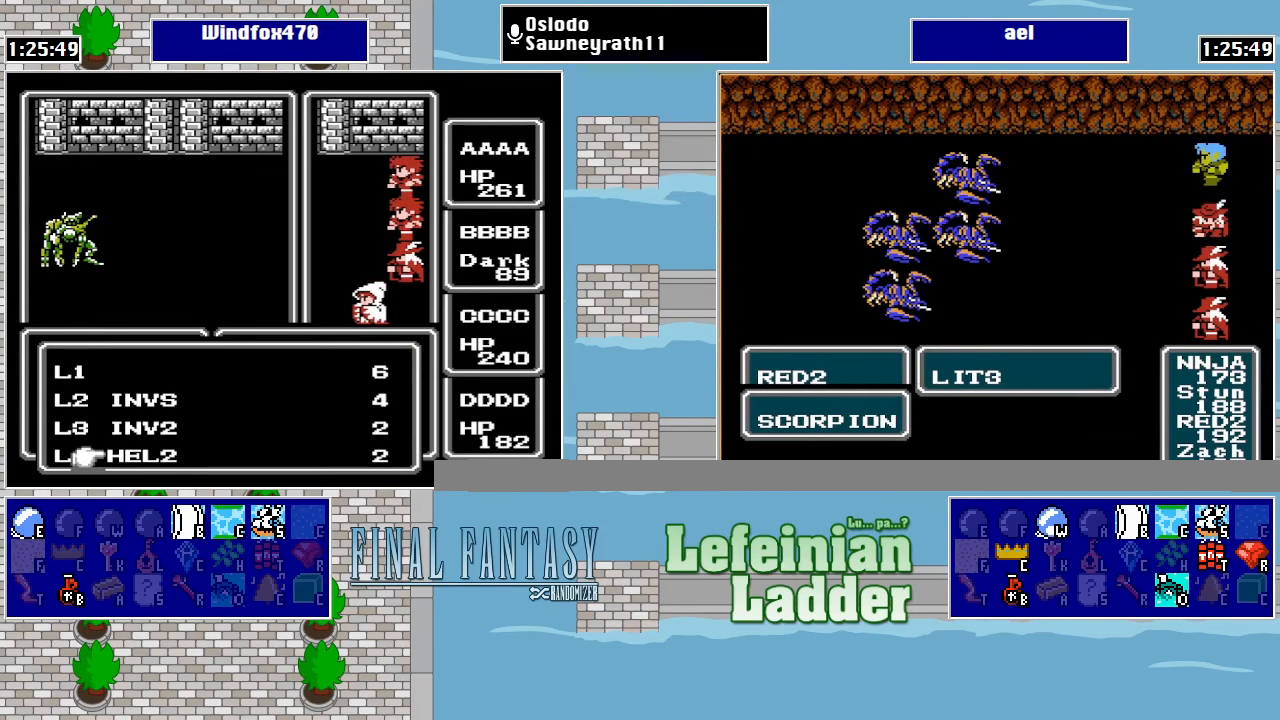
{"buttons": [], "events": [[67, "DPAD_DOWN", "up"], [200, "A", "down"], [366, "A", "up"]]}